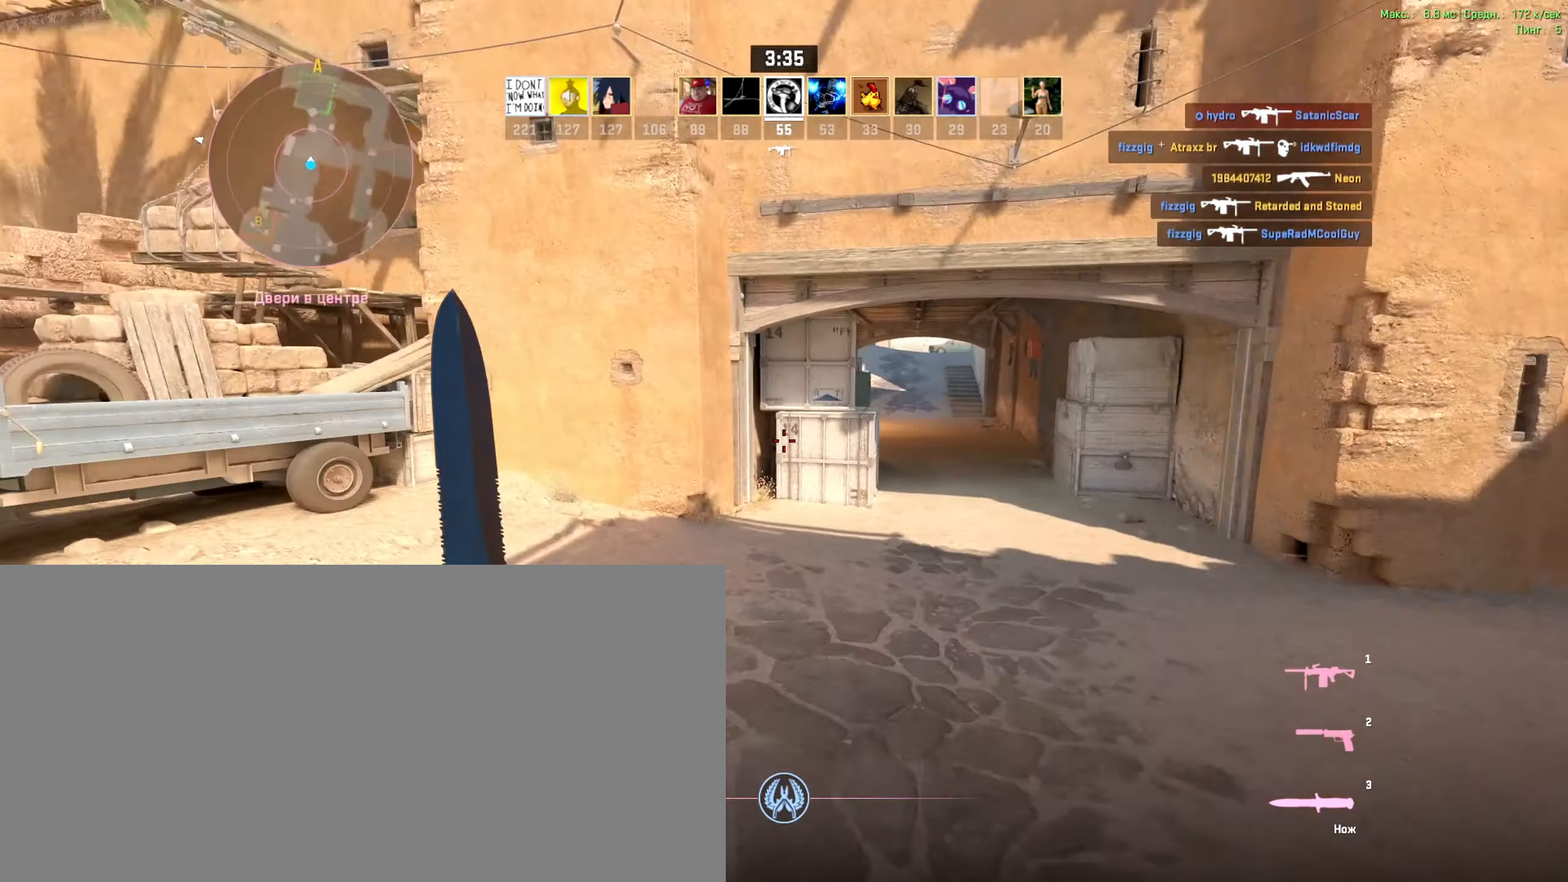
Gameplay with keyboard; each line is a JSON object with the keys held at the frame after it. "events" lists presses ("down") and releases ("up") of ".", "/", "0", "1", "2", "3", "4", "5", "6", "7", "8", "9", "a", "alt_l", "alt_r", "b", "backslash", "backspace", "c", "caps_lock", "comma", "ctrl_l", "ctrl_r", "d", "down", "e", "equals", "escape", "f", "f1", "f10", "f11", "f12", "f2", "f3", "f4", "f5", "f6", "f7", "f8", "f9", "g", "h", "i", "j", "k", "l", "lbracket", "left", "m", "minus", "n", "o", "p", "q", "quote", "r", "rbracket", "return", "right", "s", "semicolon", "shift_l", "shift_r", "space", "super", "t", "tab", "tilde", "u", "up", "v", "w", "x", "y" and "z" between this image and that frame as [ms after this image, input, new state], when the widget could be followed in between. No other keys are recorded. Mouse input is not recorded.
{"keys": ["a"], "events": [[17, "a", "up"], [33, "d", "down"], [450, "a", "down"], [450, "d", "up"]]}
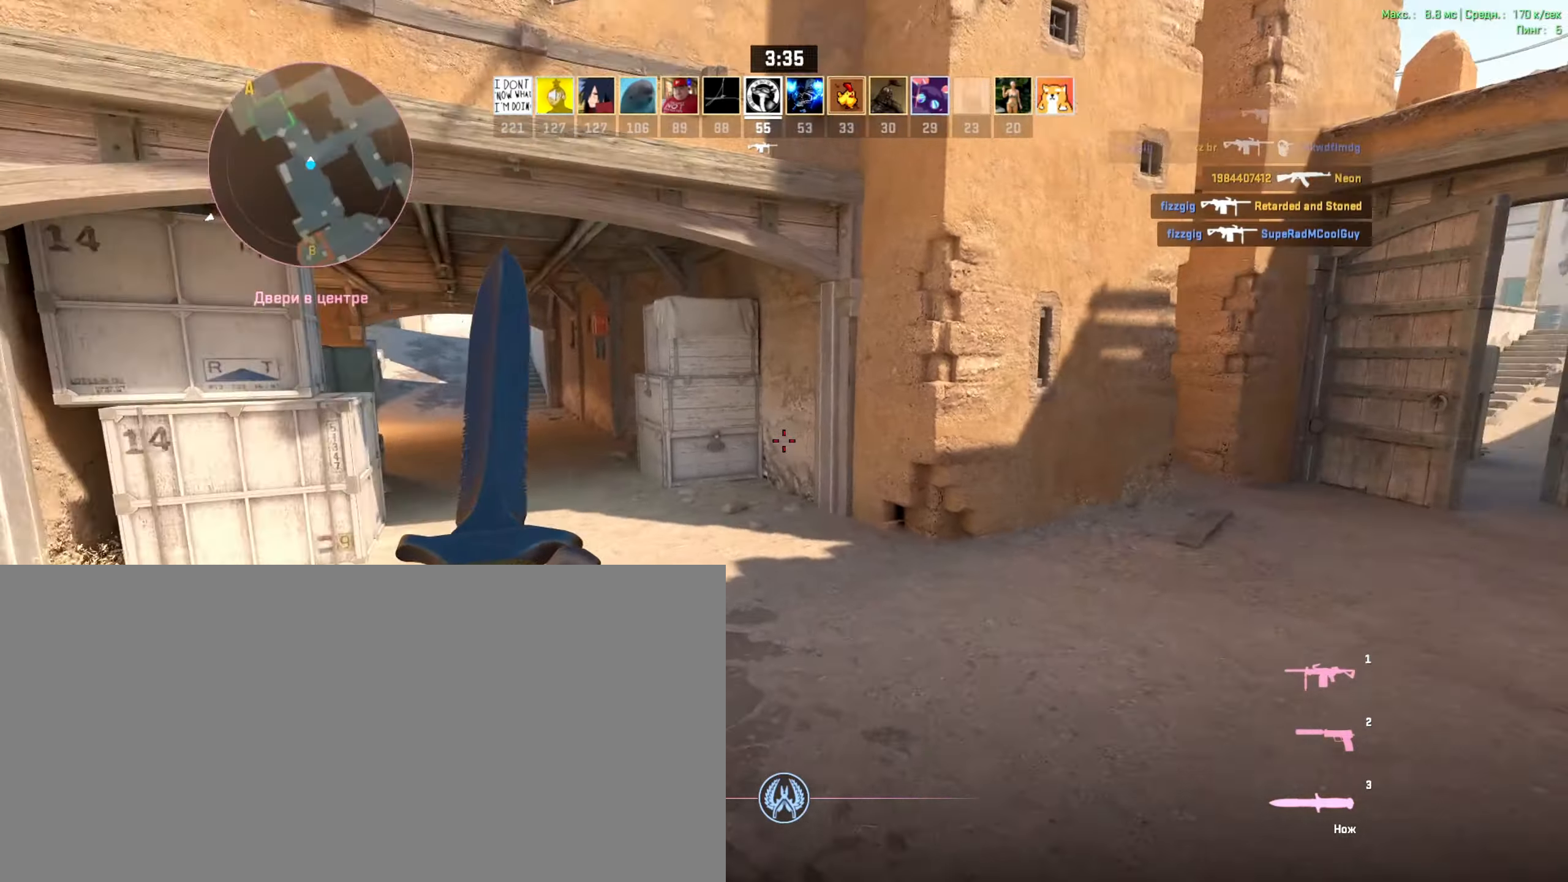
{"keys": ["a"], "events": [[217, "a", "up"], [217, "d", "down"], [467, "a", "down"], [483, "d", "up"]]}
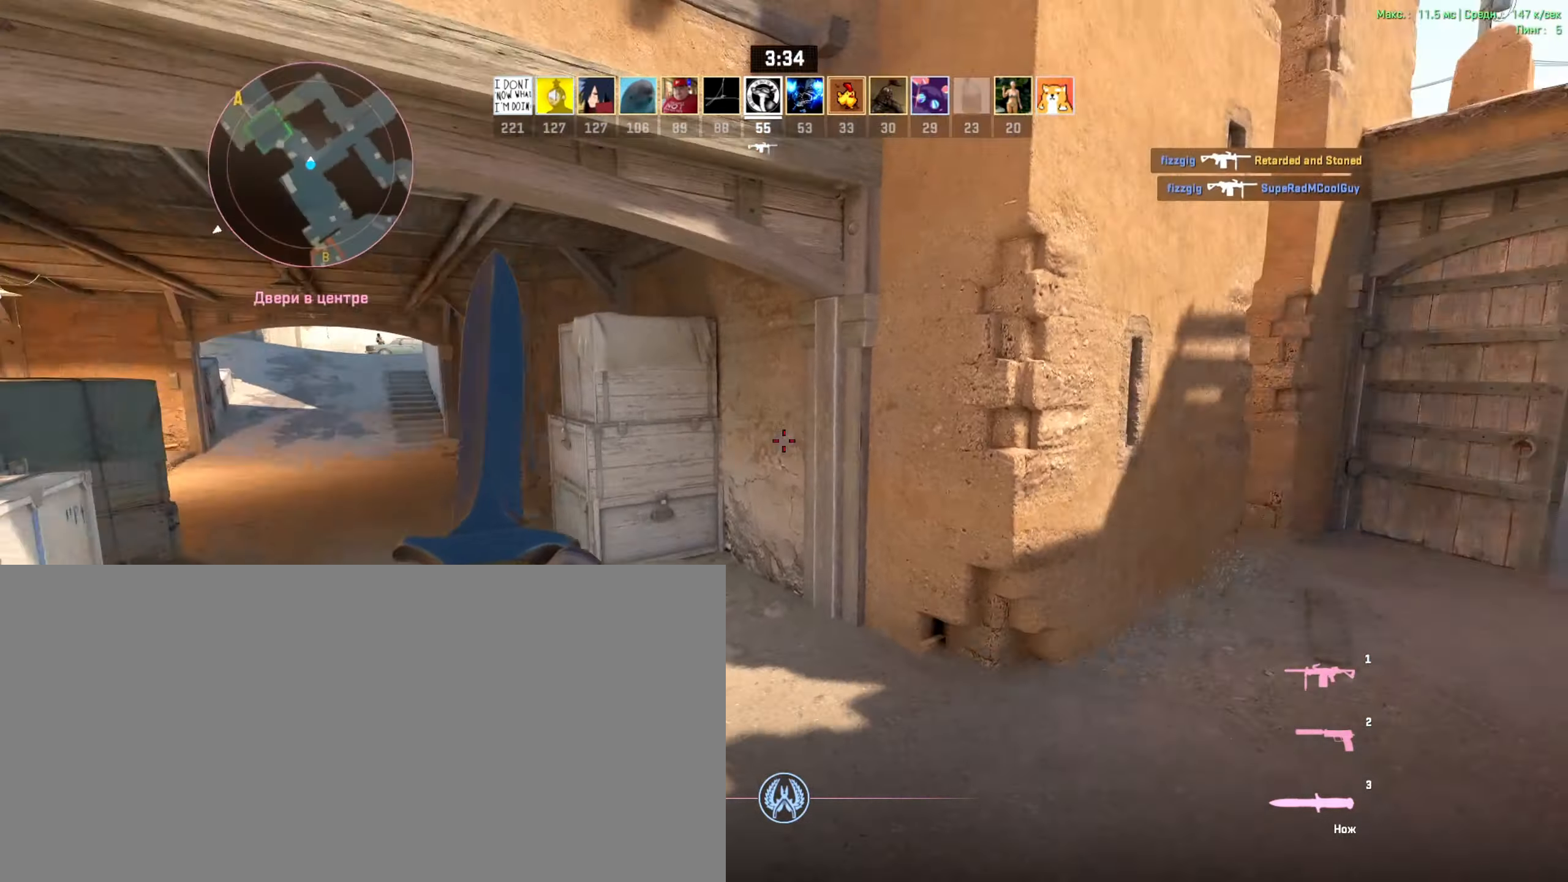
{"keys": ["a"], "events": [[150, "s", "down"], [167, "t", "down"], [267, "t", "up"], [500, "s", "up"]]}
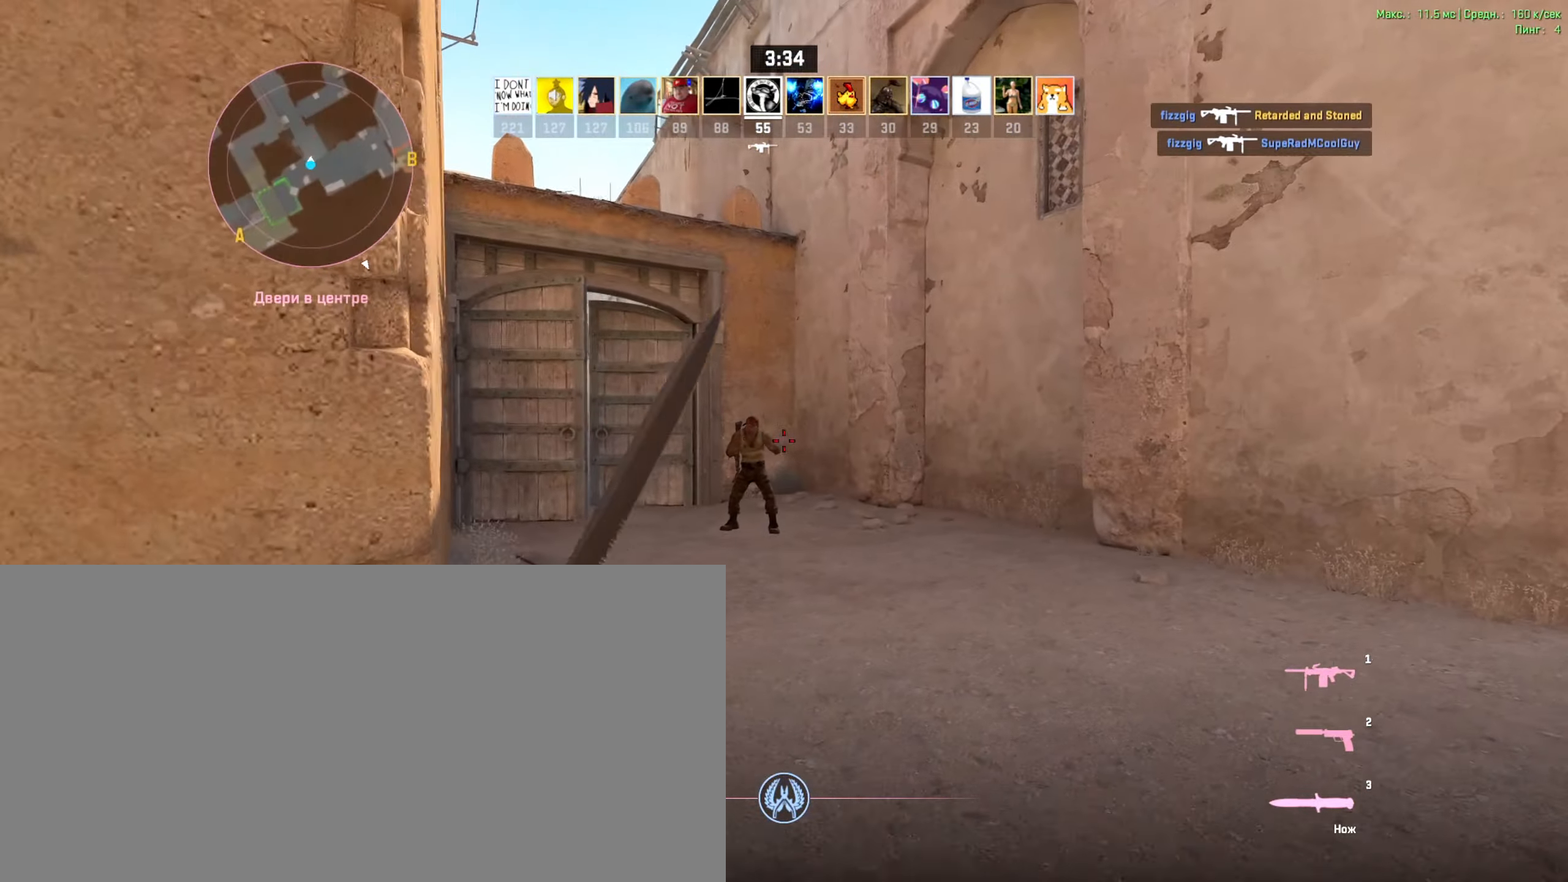
{"keys": ["w"], "events": [[150, "w", "down"], [283, "t", "down"], [400, "a", "up"], [400, "t", "up"]]}
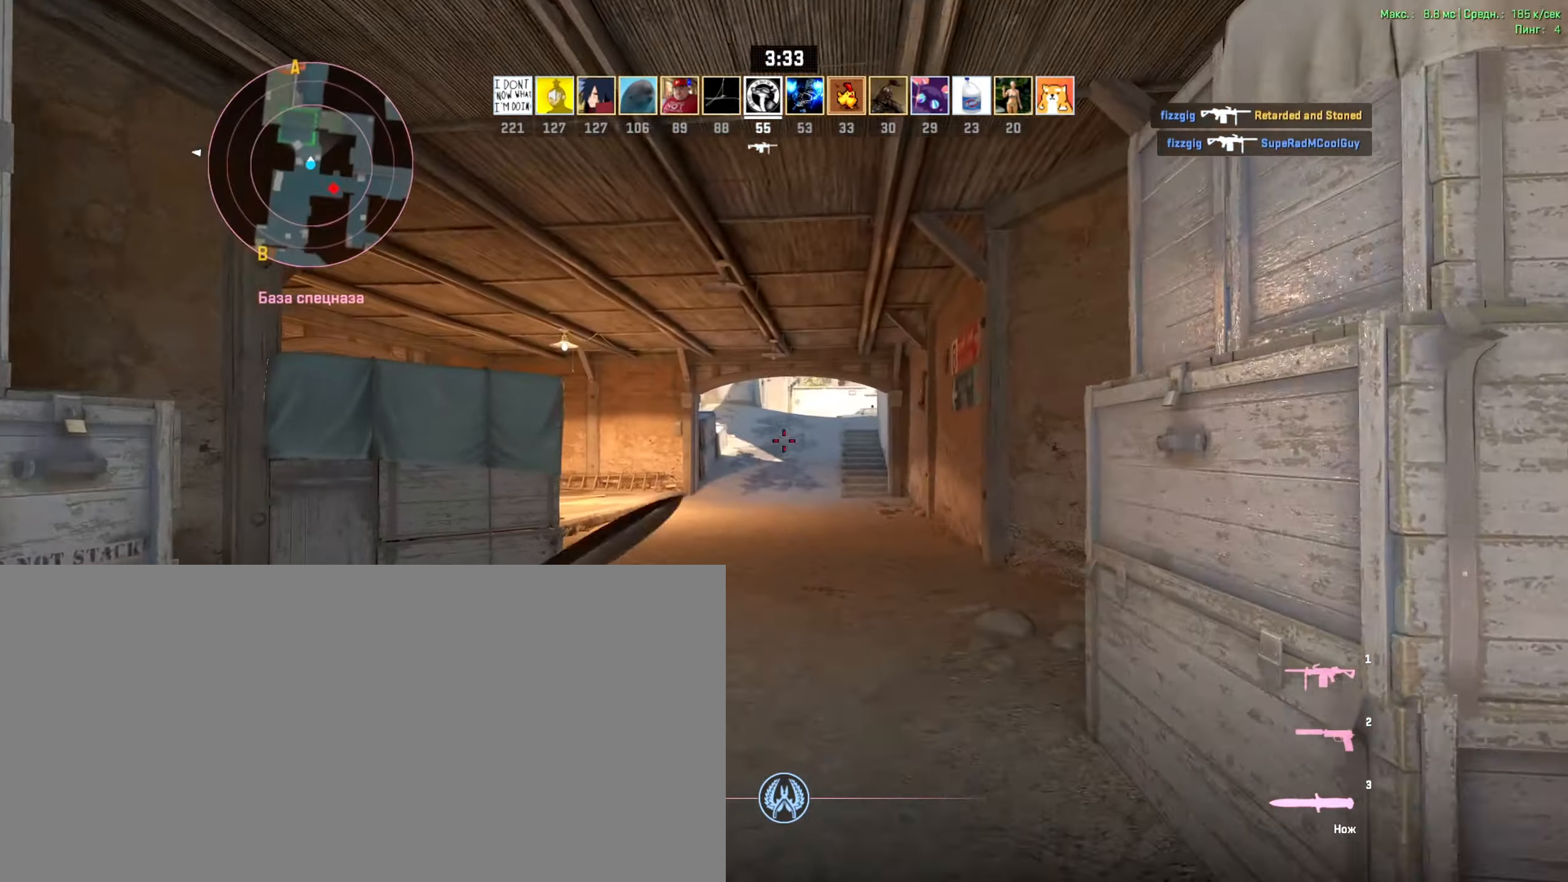
{"keys": ["w"], "events": []}
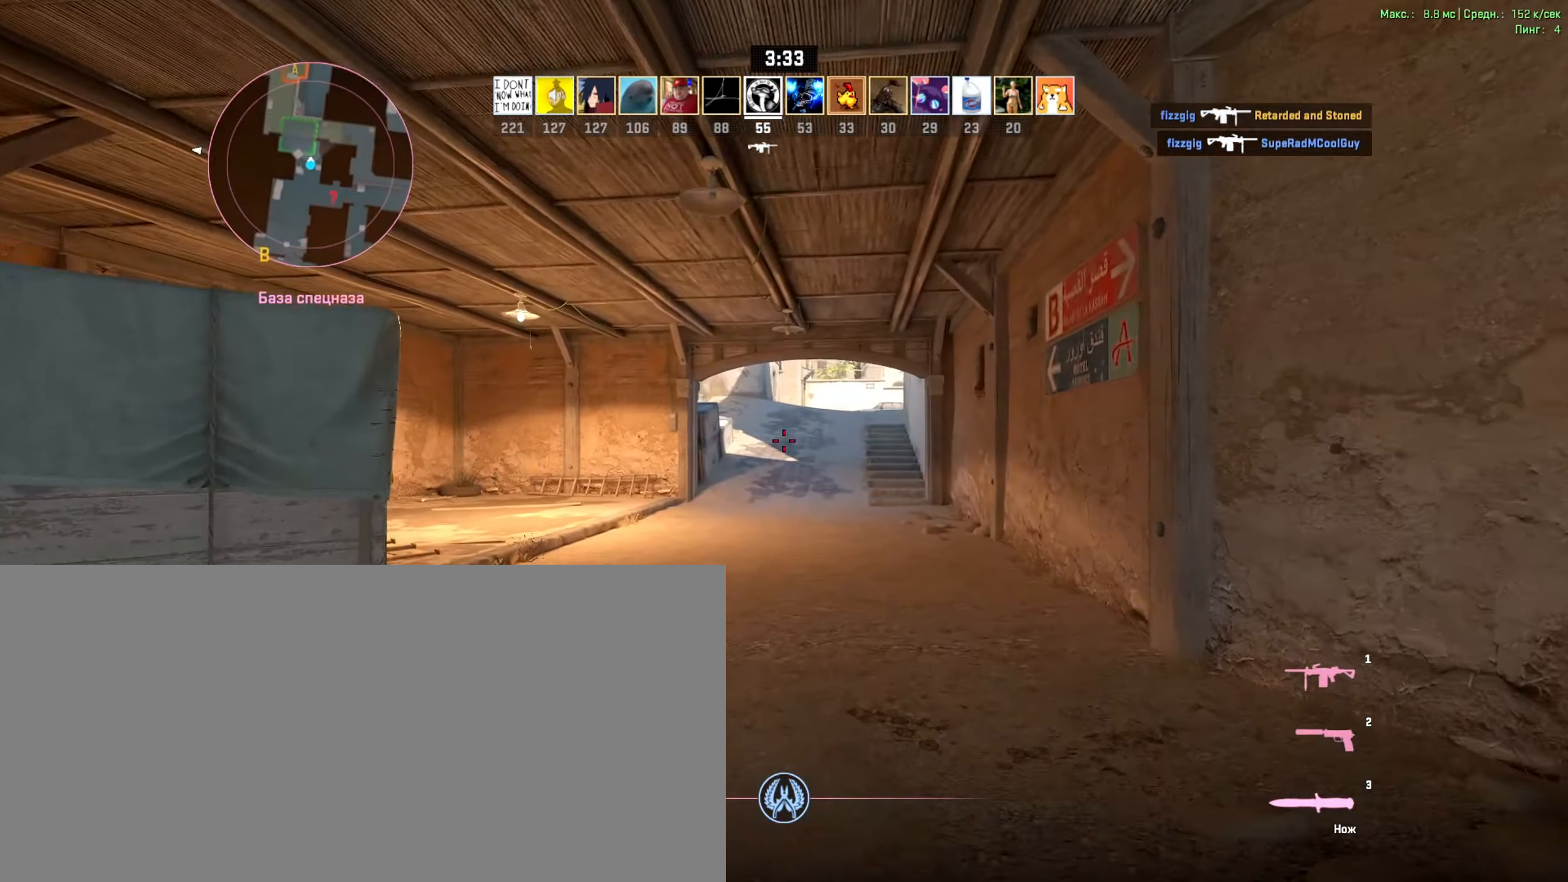
{"keys": ["w"], "events": [[233, "t", "down"], [333, "t", "up"]]}
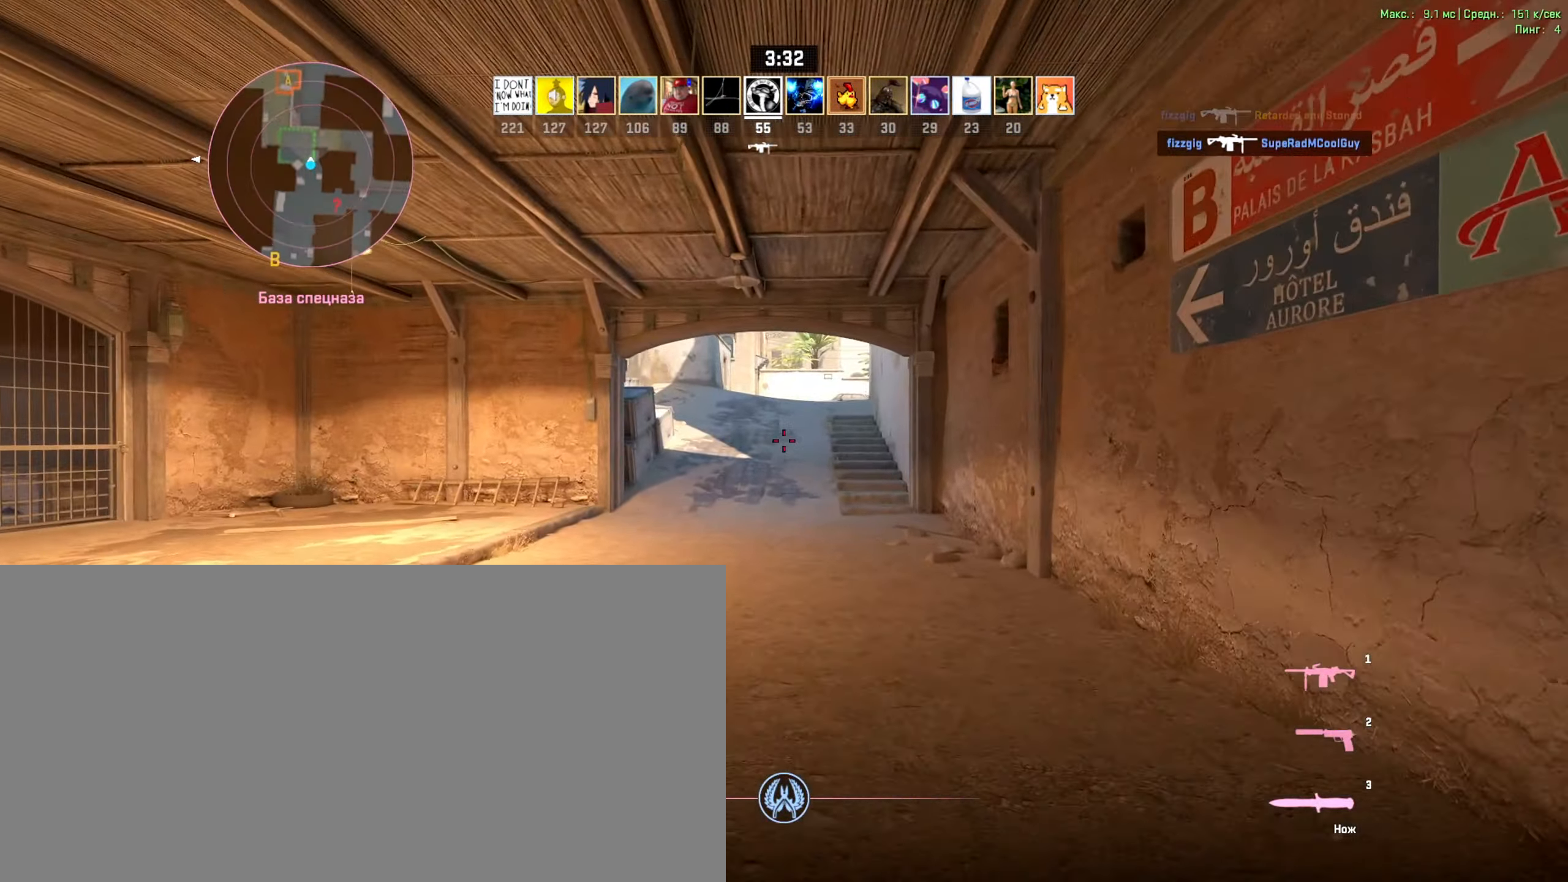
{"keys": ["w"], "events": [[317, "t", "down"], [383, "t", "up"]]}
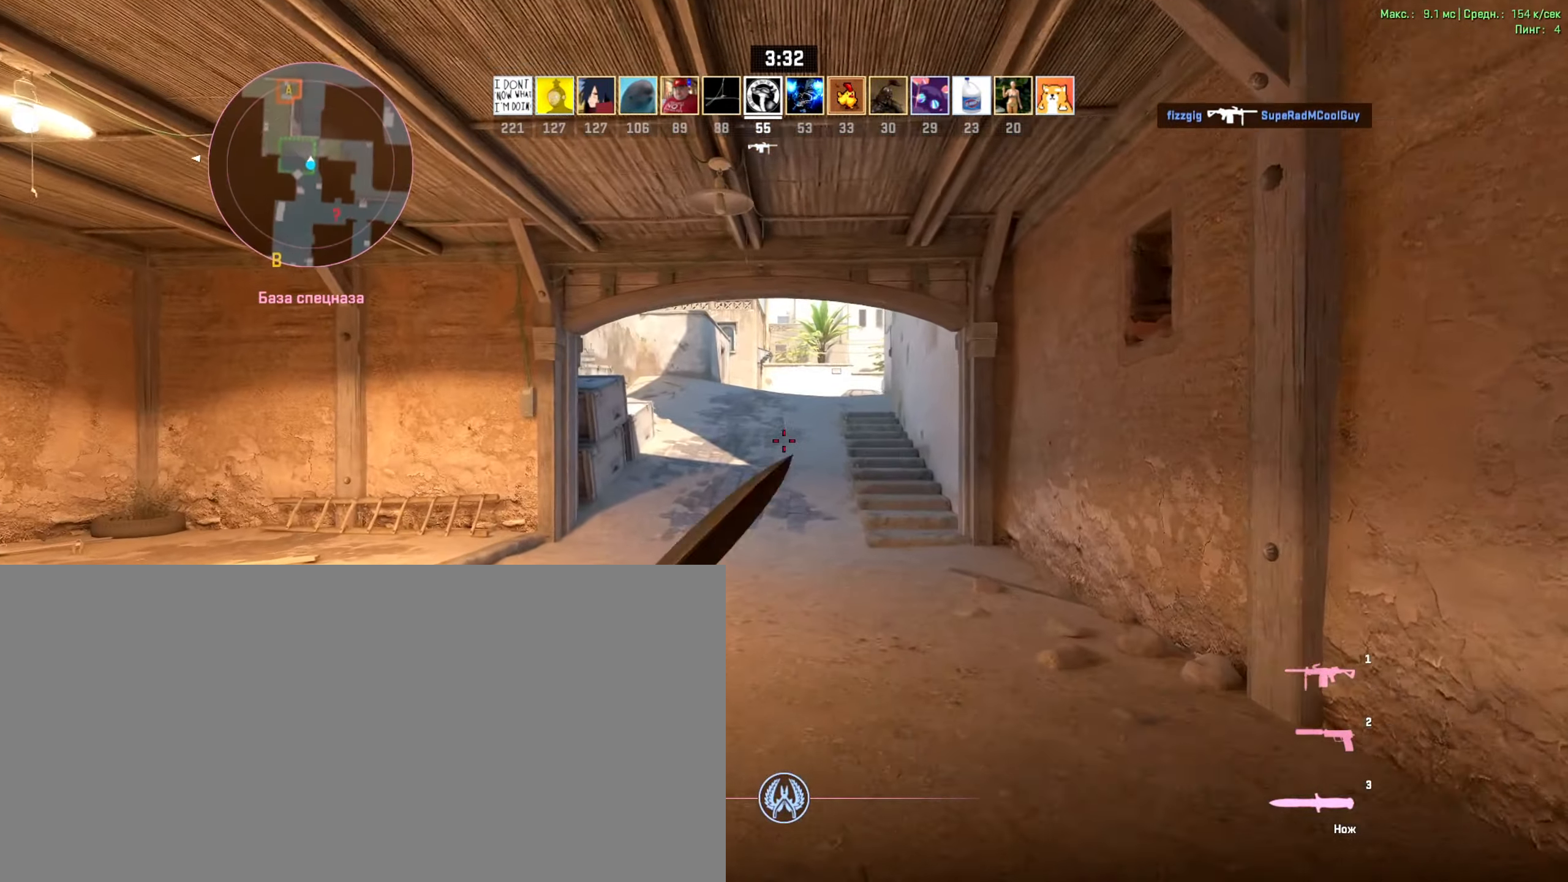
{"keys": ["v", "w"], "events": [[183, "v", "down"]]}
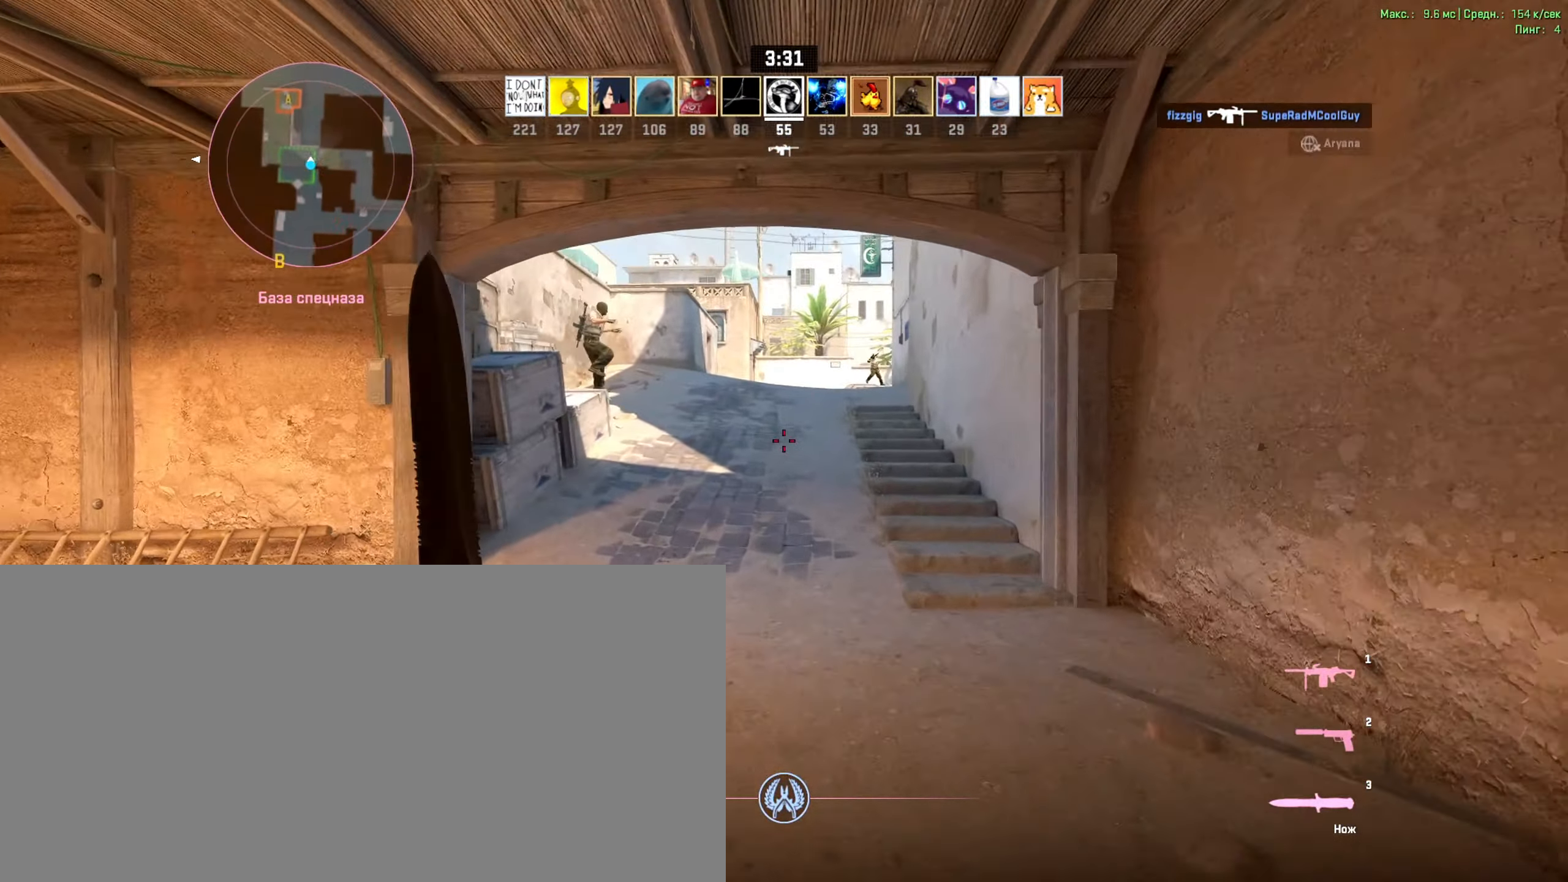
{"keys": ["w"], "events": [[450, "v", "up"]]}
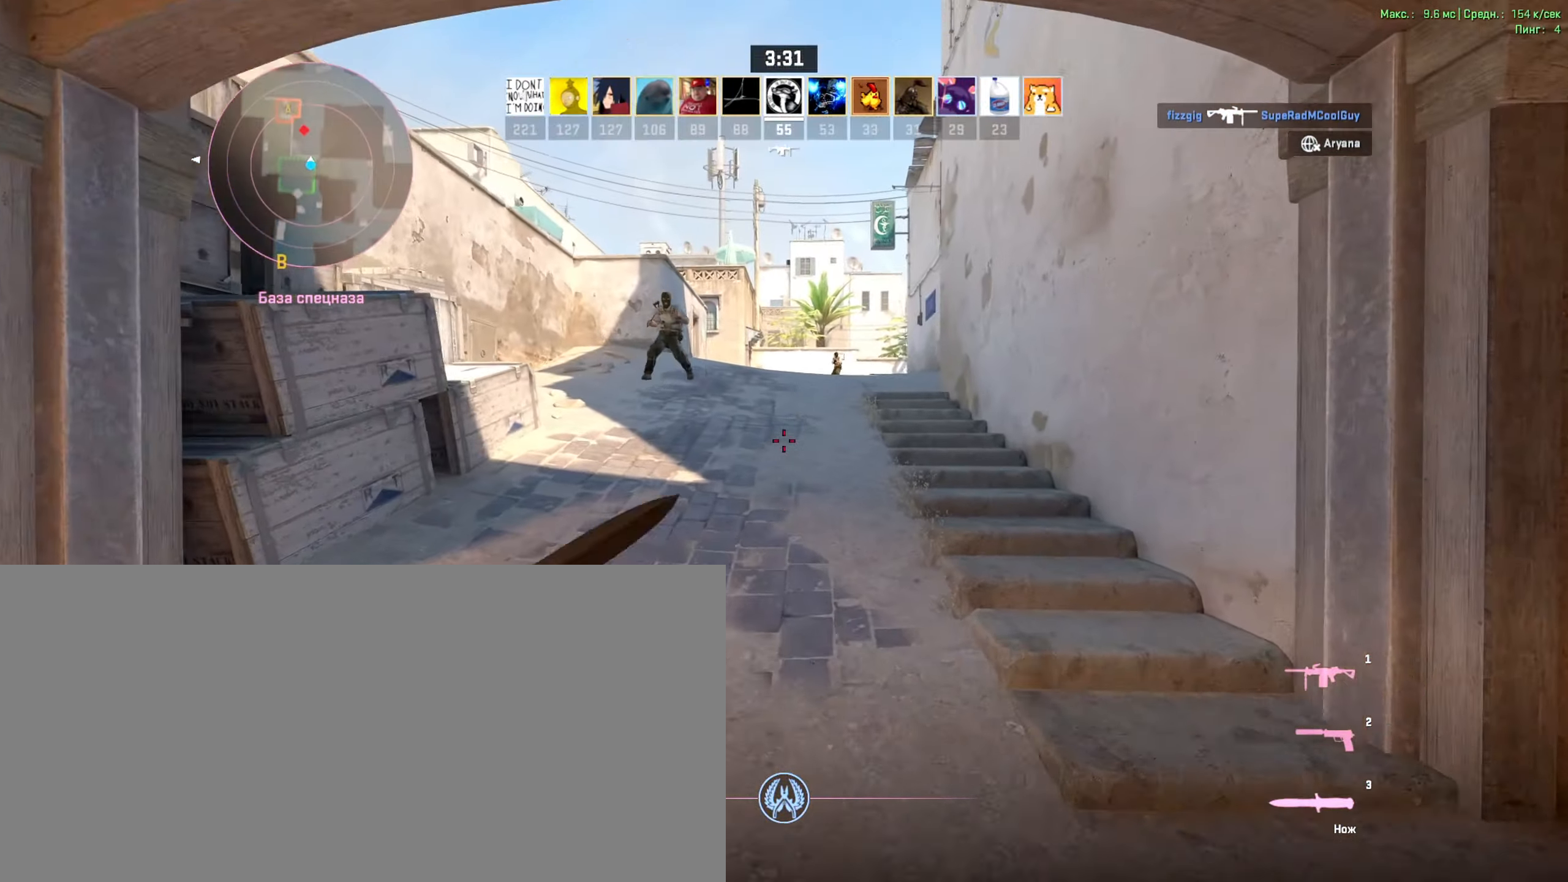
{"keys": ["a"], "events": [[67, "t", "down"], [150, "t", "up"], [433, "a", "down"], [467, "w", "up"]]}
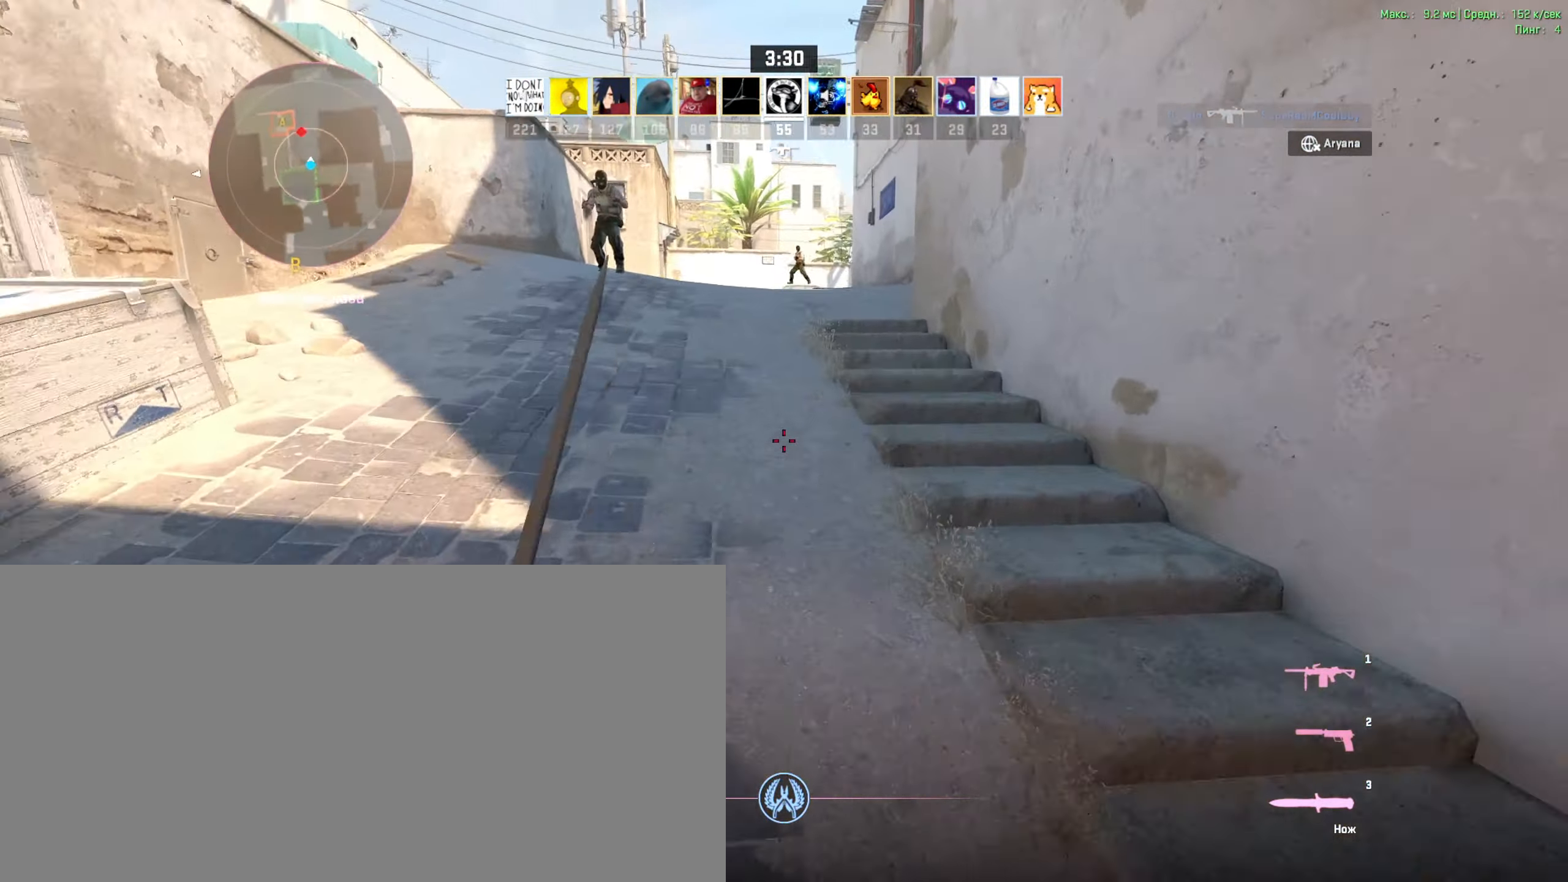
{"keys": ["d"], "events": [[150, "a", "up"], [150, "d", "down"]]}
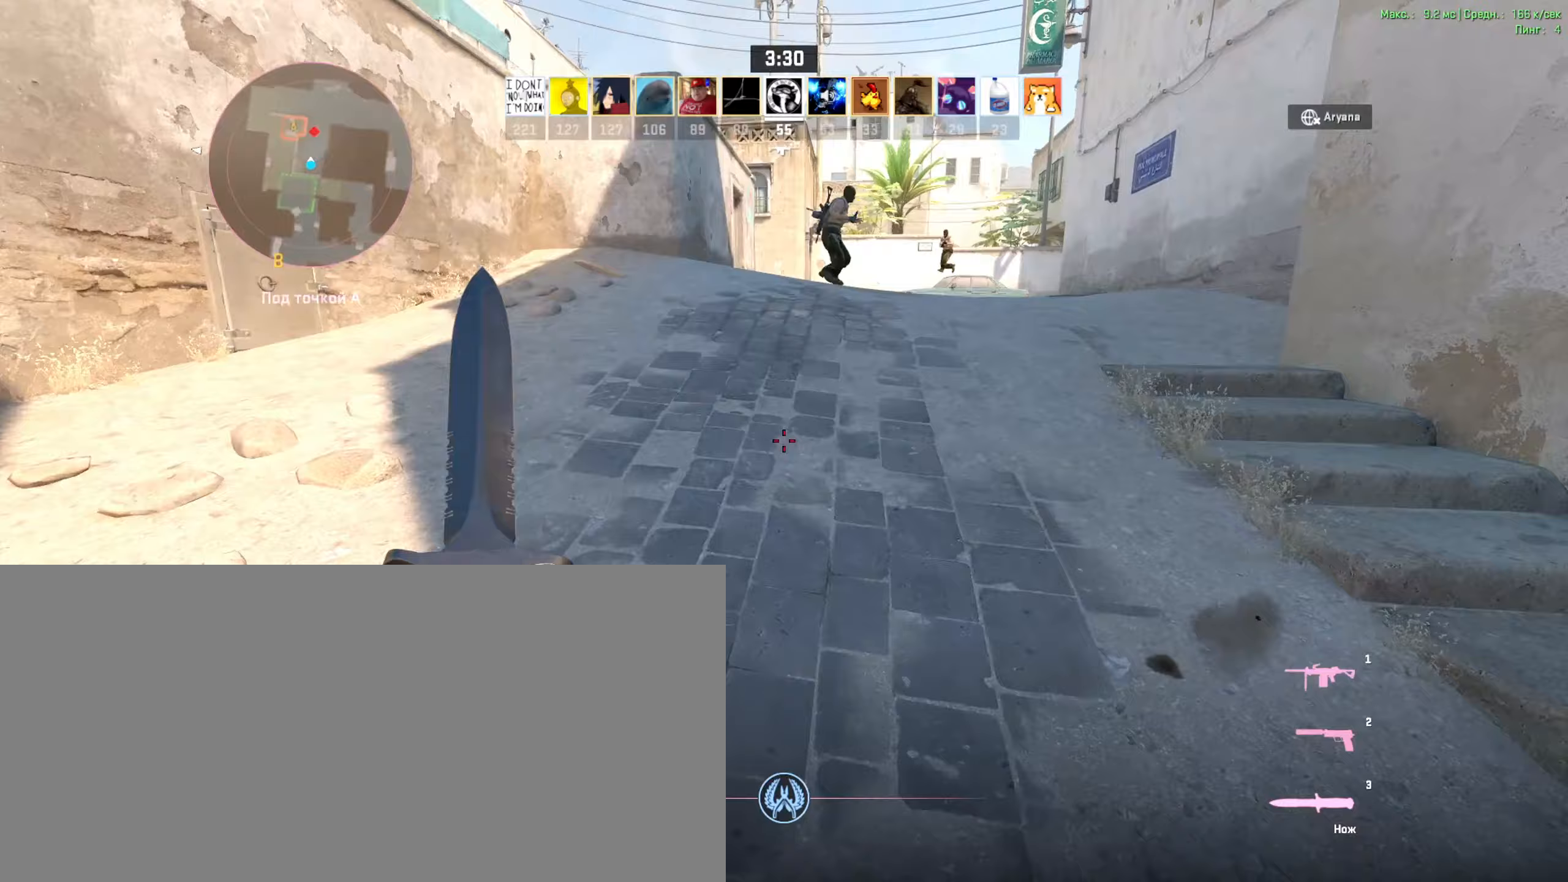
{"keys": ["t", "w"], "events": [[283, "a", "down"], [300, "d", "up"], [400, "w", "down"], [417, "t", "down"], [500, "a", "up"]]}
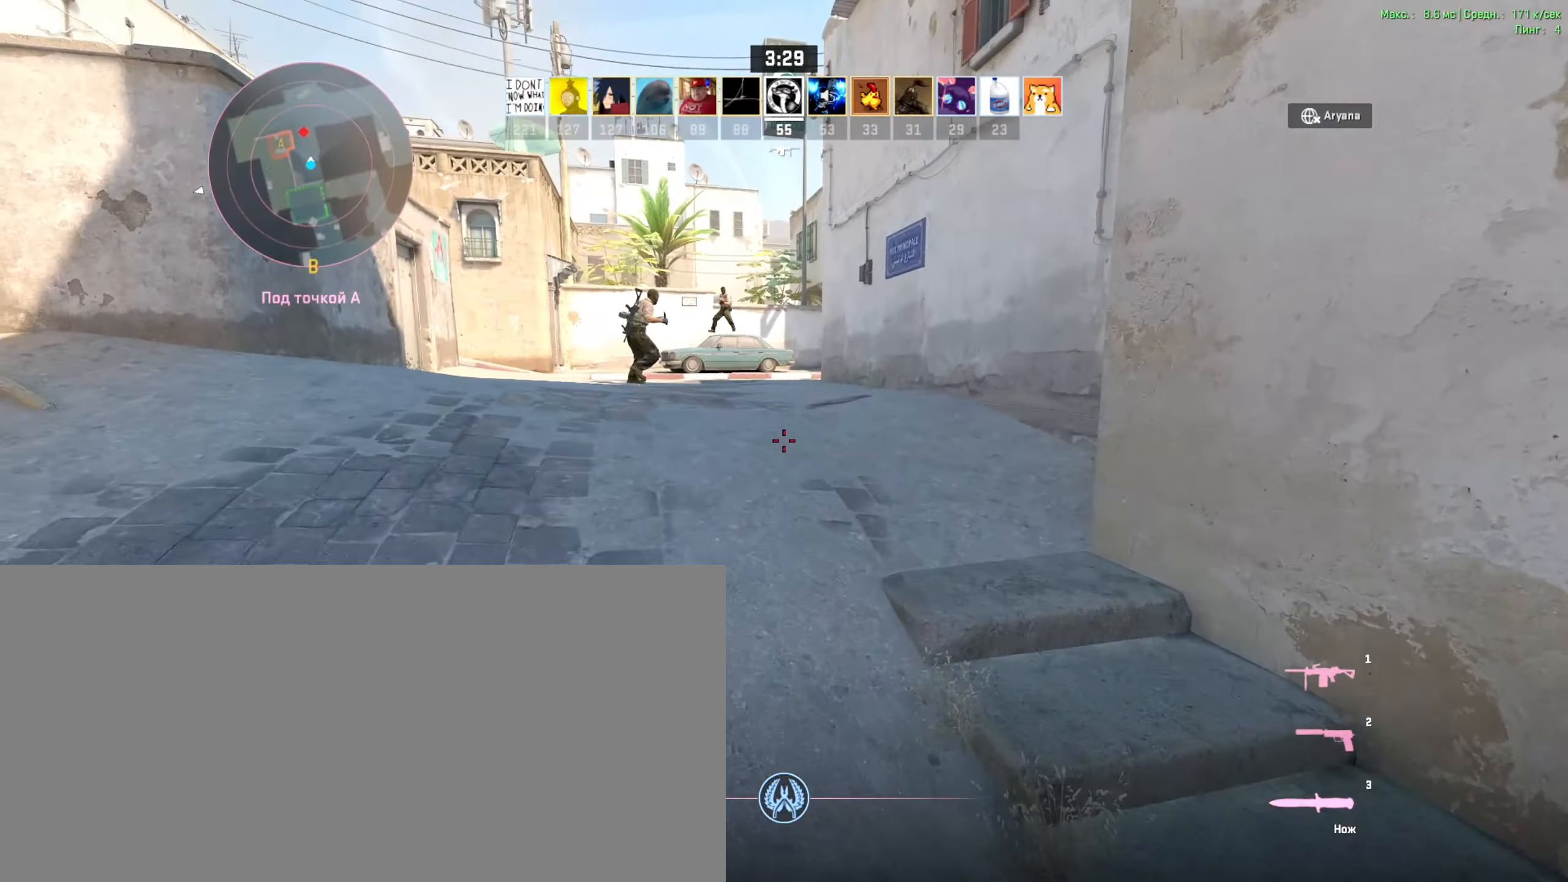
{"keys": ["a", "v", "w"], "events": [[17, "t", "up"], [367, "v", "down"], [500, "a", "down"]]}
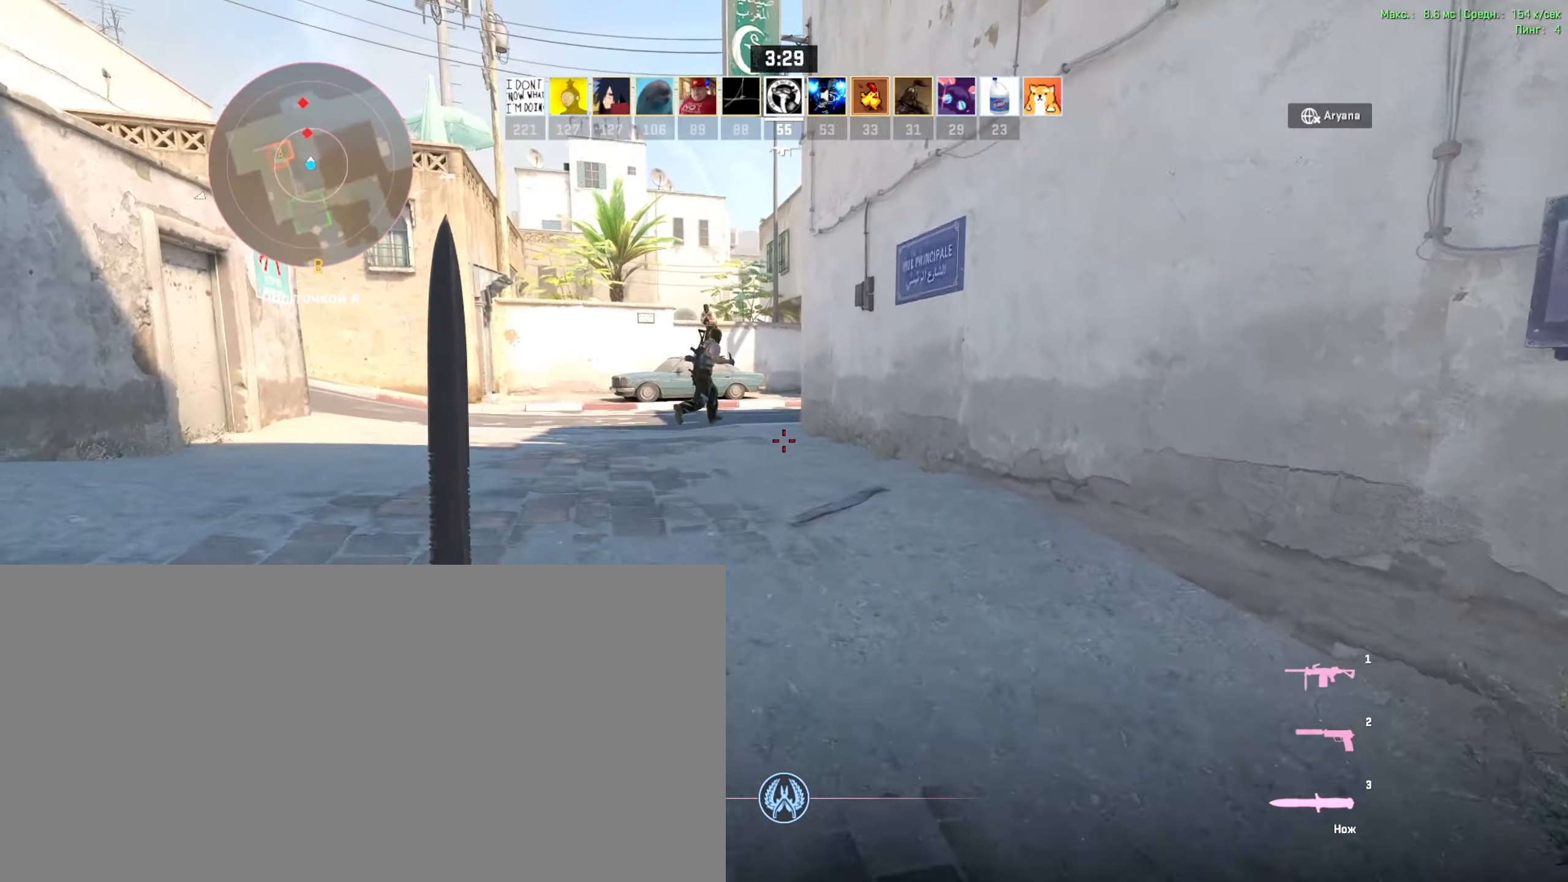
{"keys": ["d", "v"], "events": [[17, "w", "up"], [233, "d", "down"], [250, "a", "up"]]}
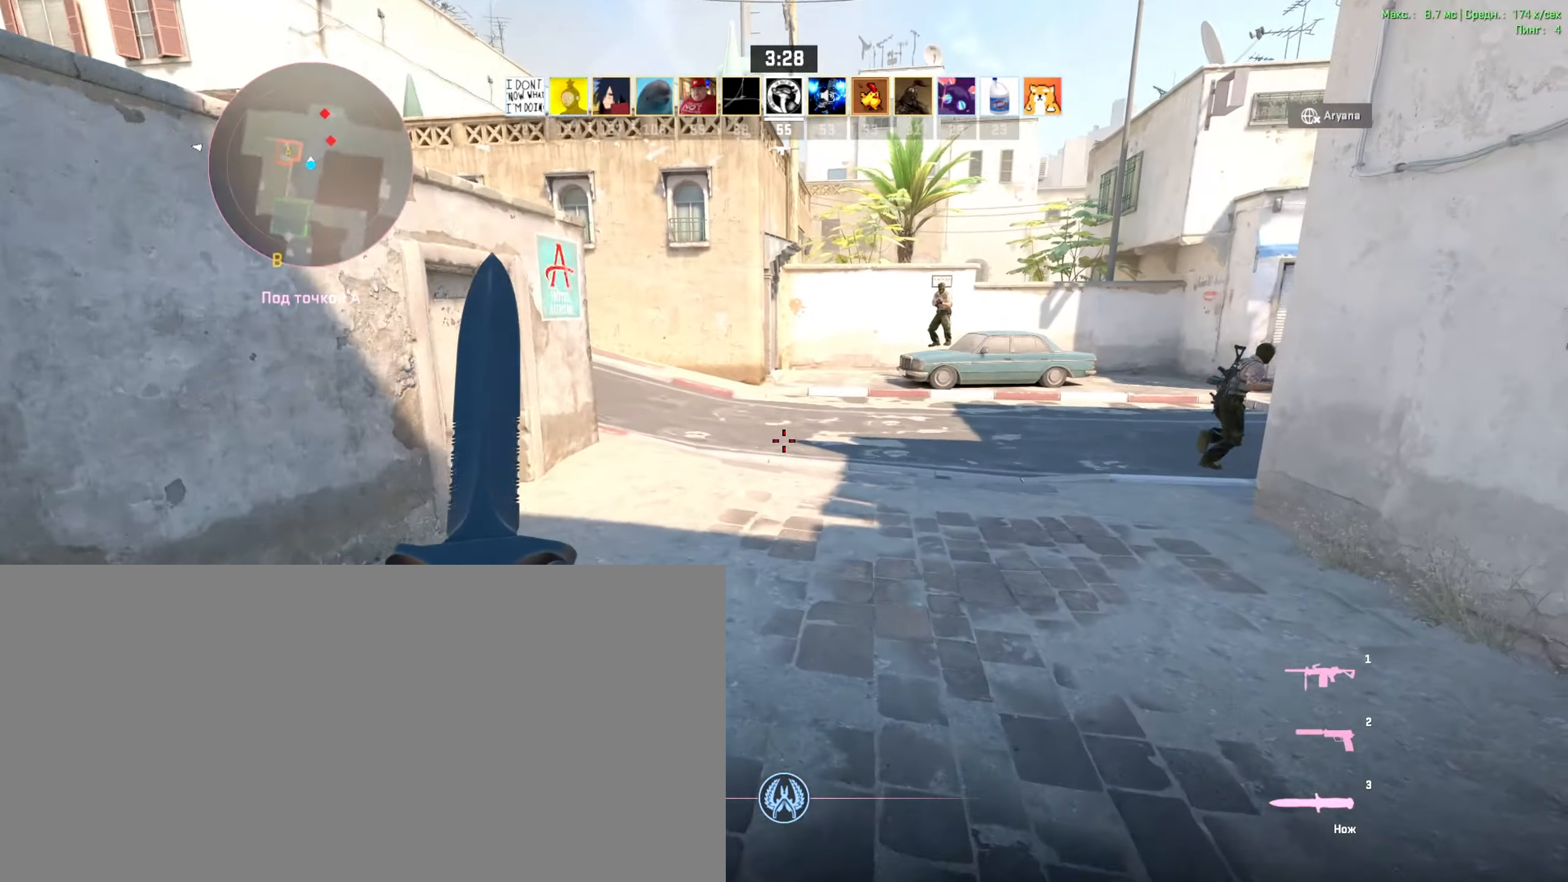
{"keys": ["a", "v"], "events": [[417, "d", "up"], [467, "a", "down"]]}
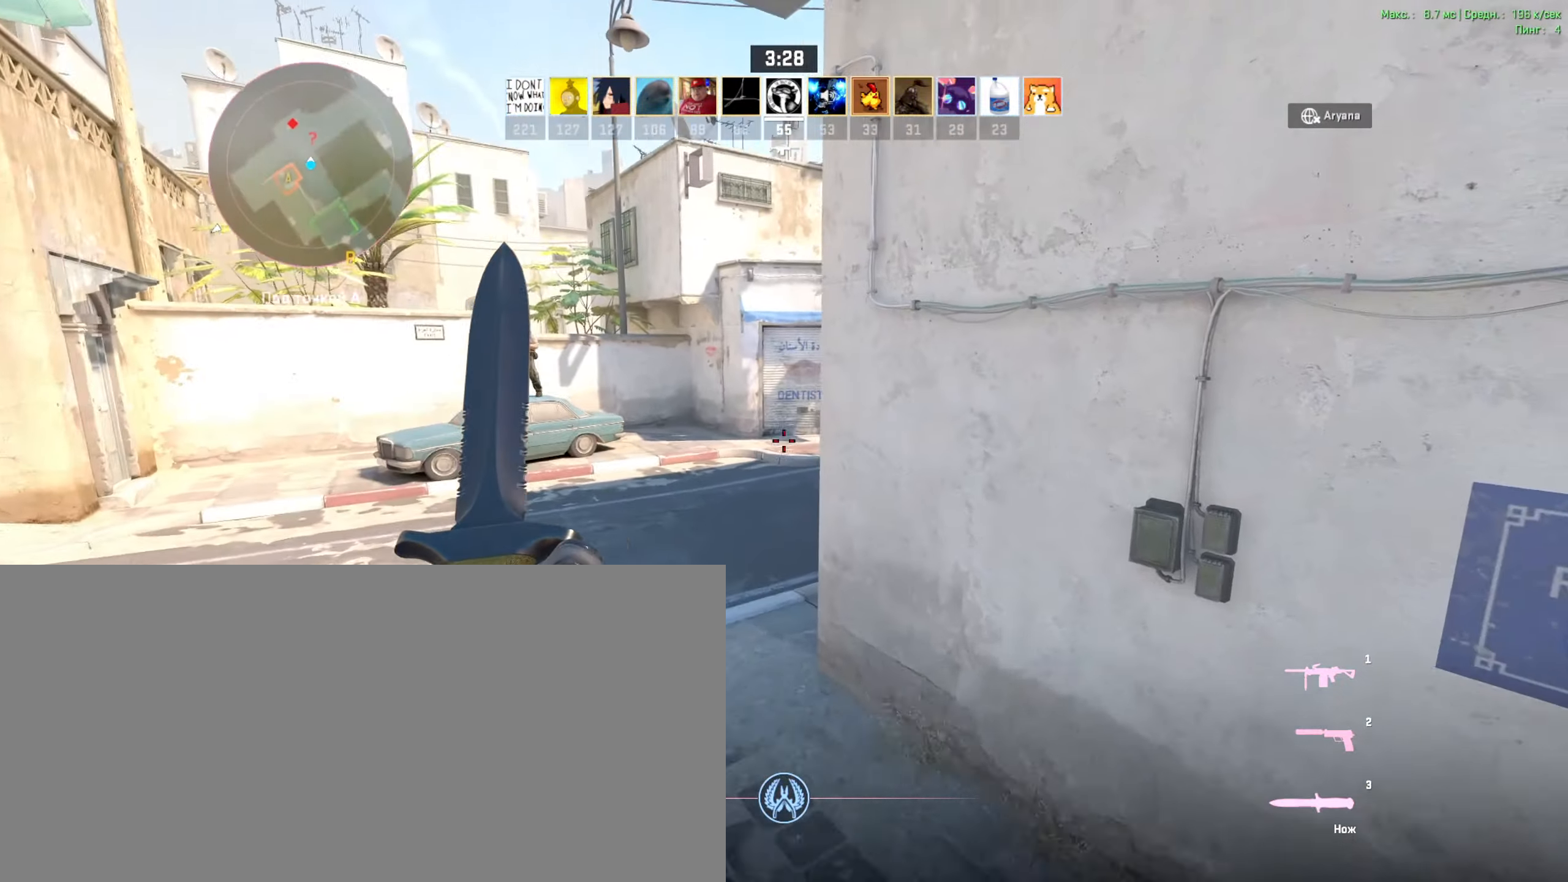
{"keys": ["a", "v", "w"], "events": [[117, "a", "up"], [167, "w", "down"], [417, "a", "down"]]}
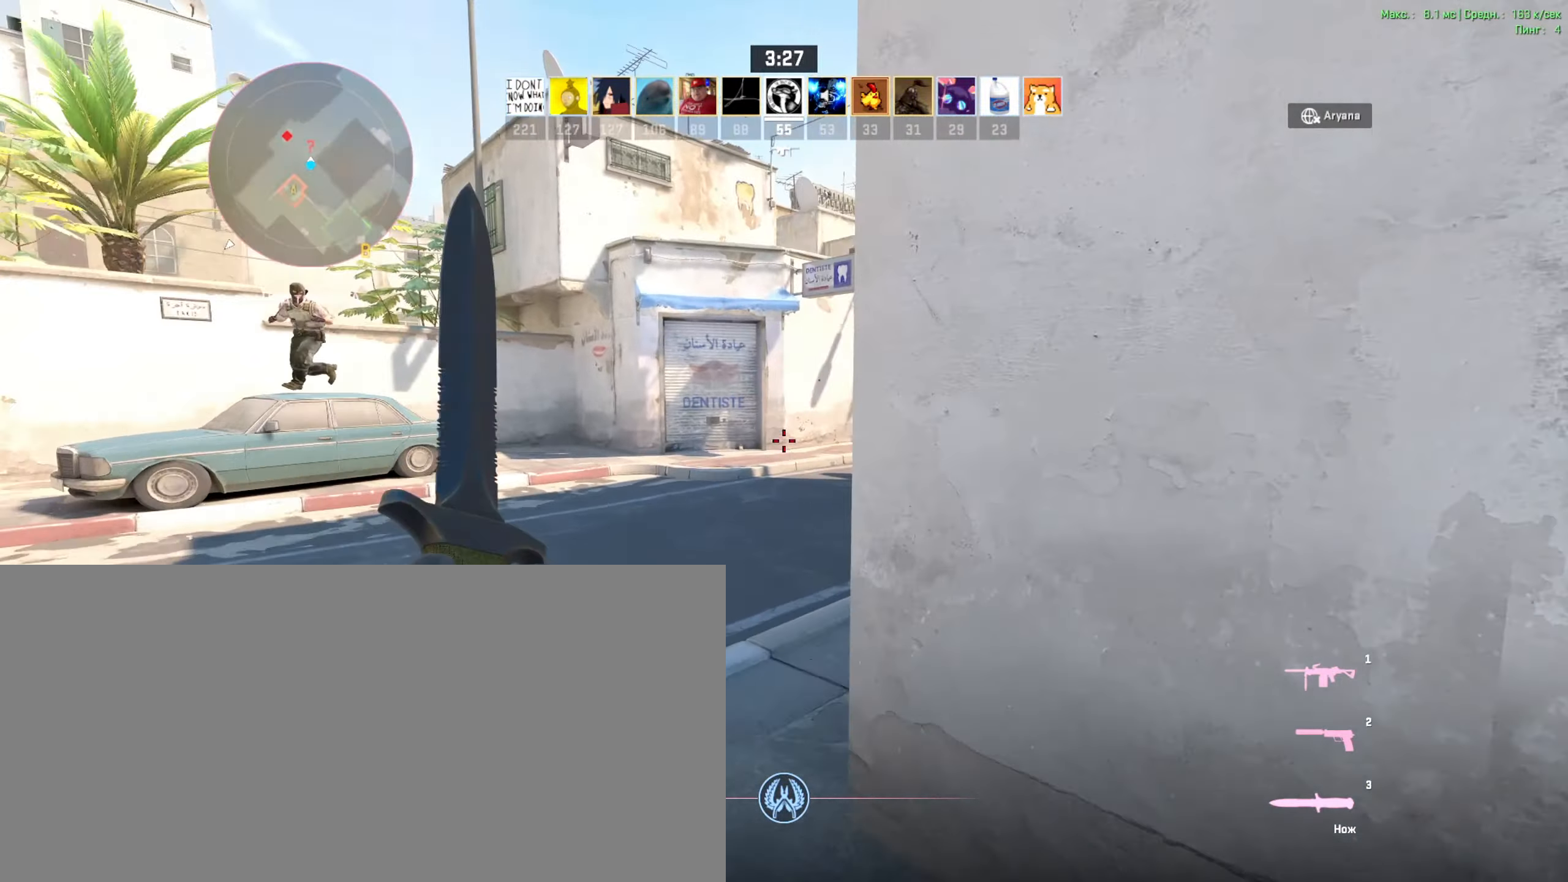
{"keys": ["a", "v"], "events": [[500, "w", "up"]]}
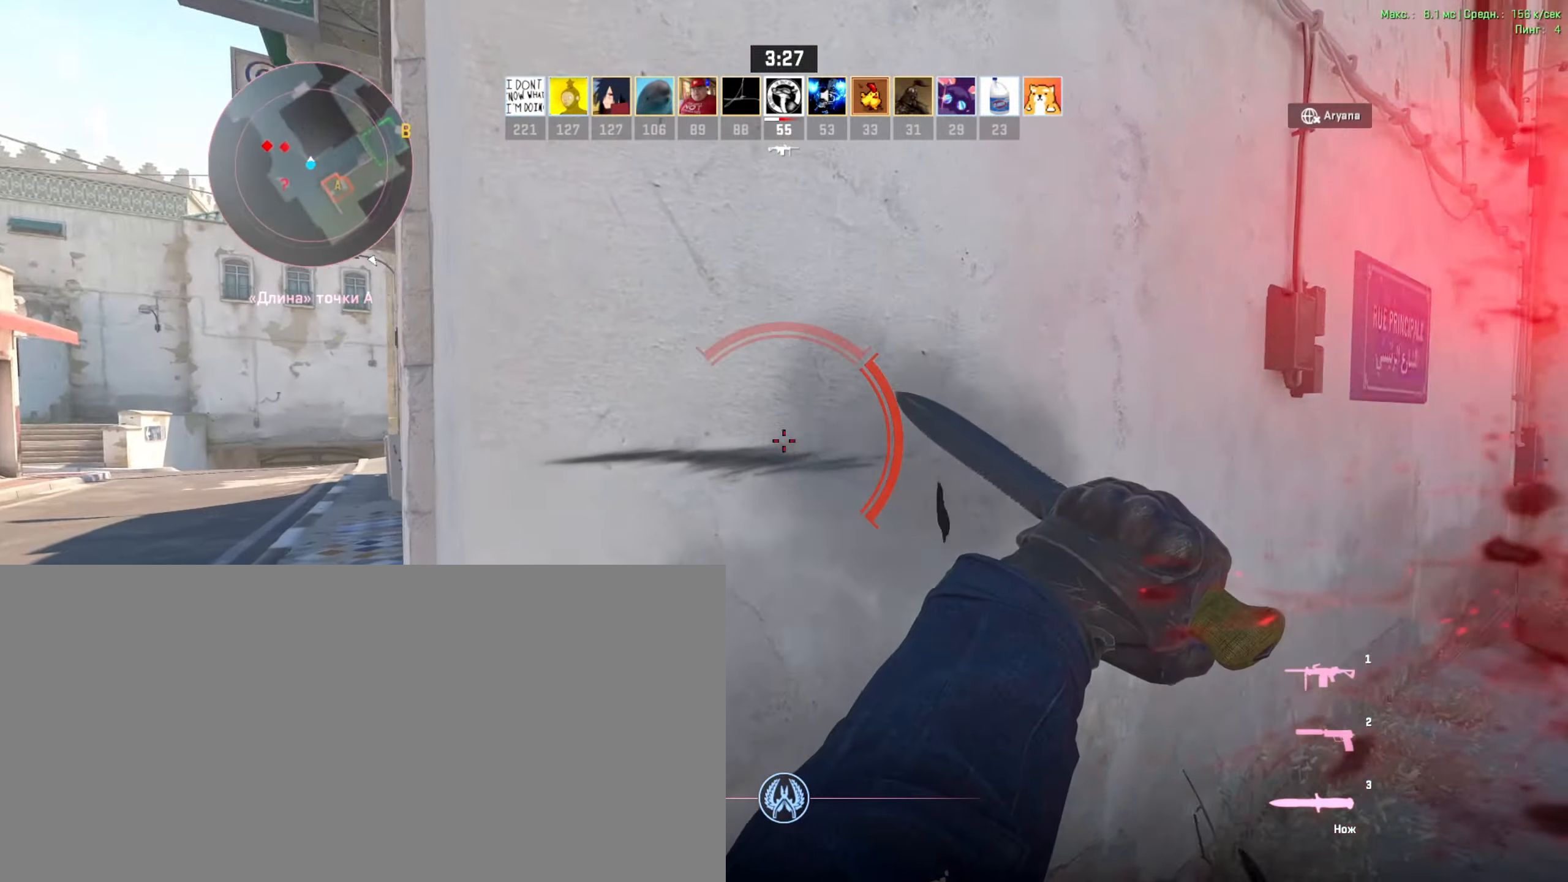
{"keys": ["a", "v"], "events": [[50, "v", "up"], [117, "s", "down"], [300, "v", "down"], [467, "s", "up"]]}
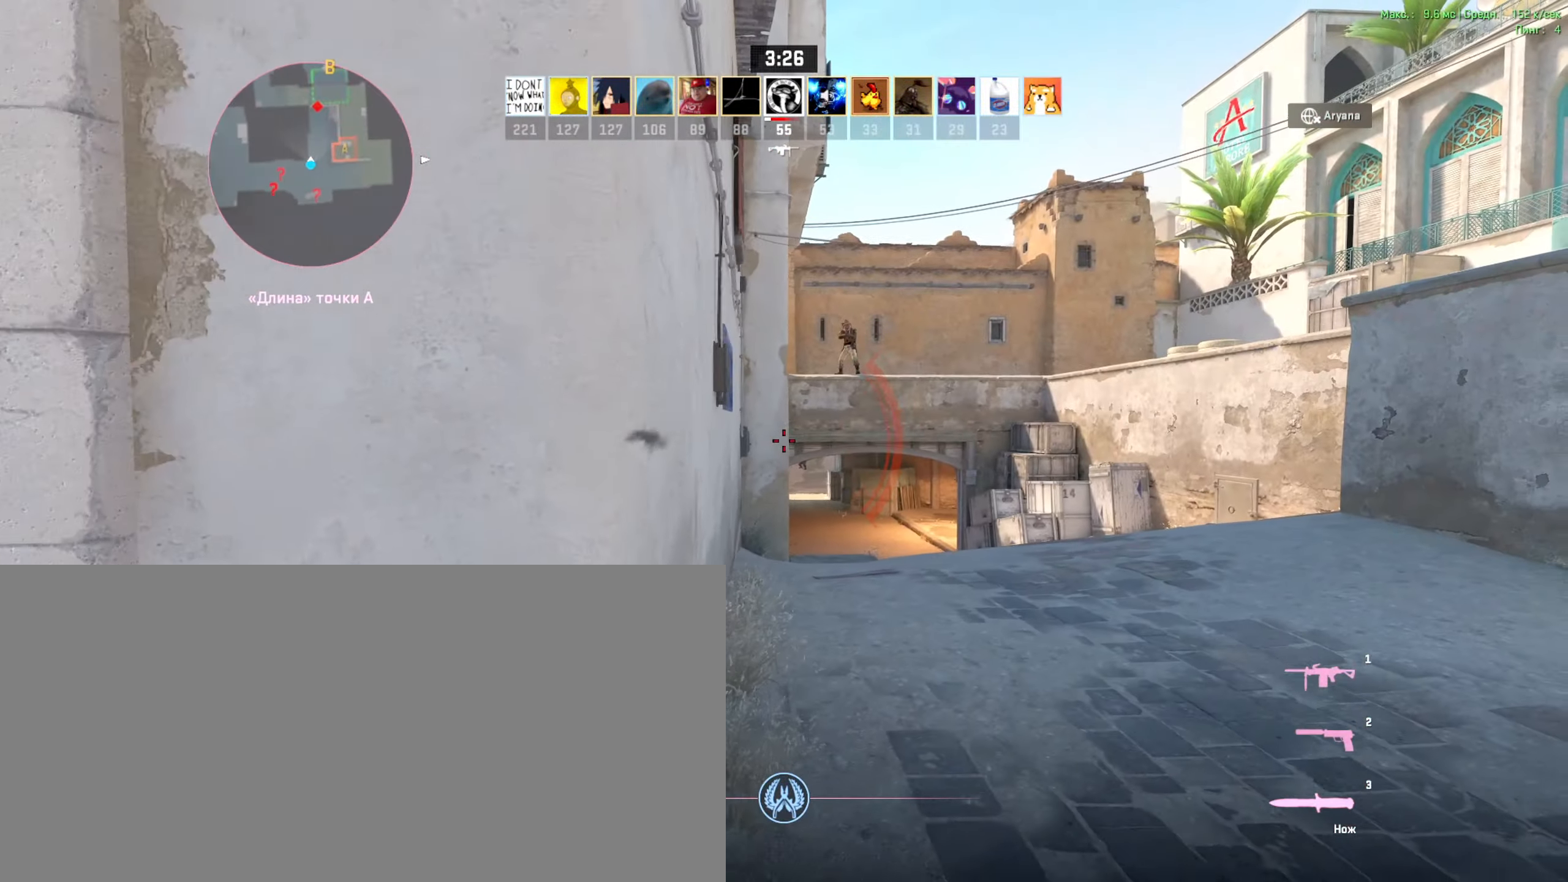
{"keys": ["v"], "events": [[183, "w", "down"], [367, "a", "up"], [383, "w", "up"]]}
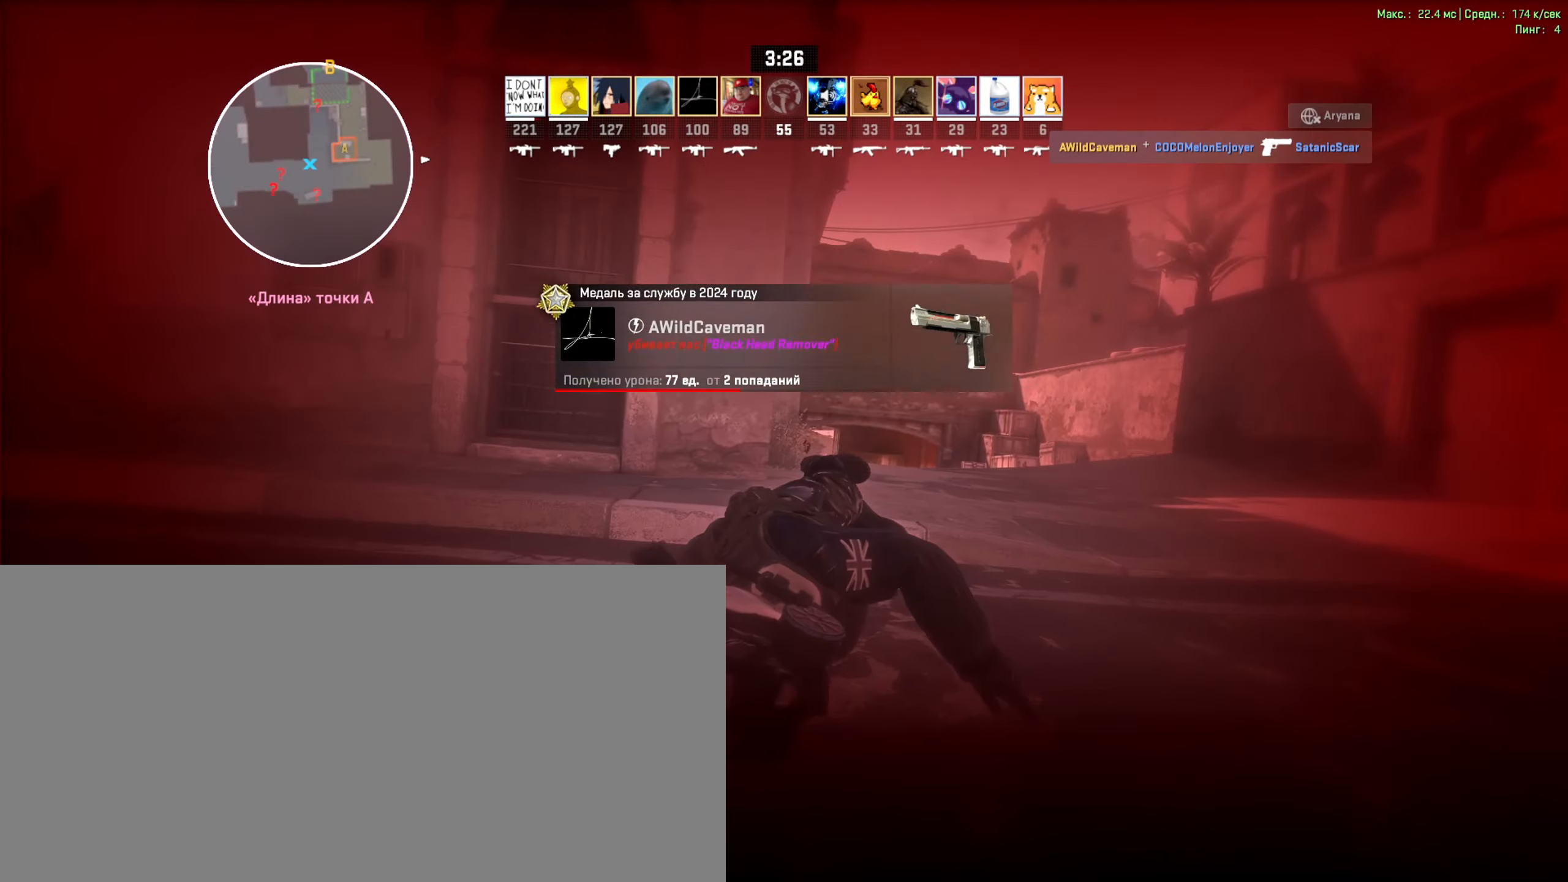
{"keys": [], "events": [[67, "v", "up"]]}
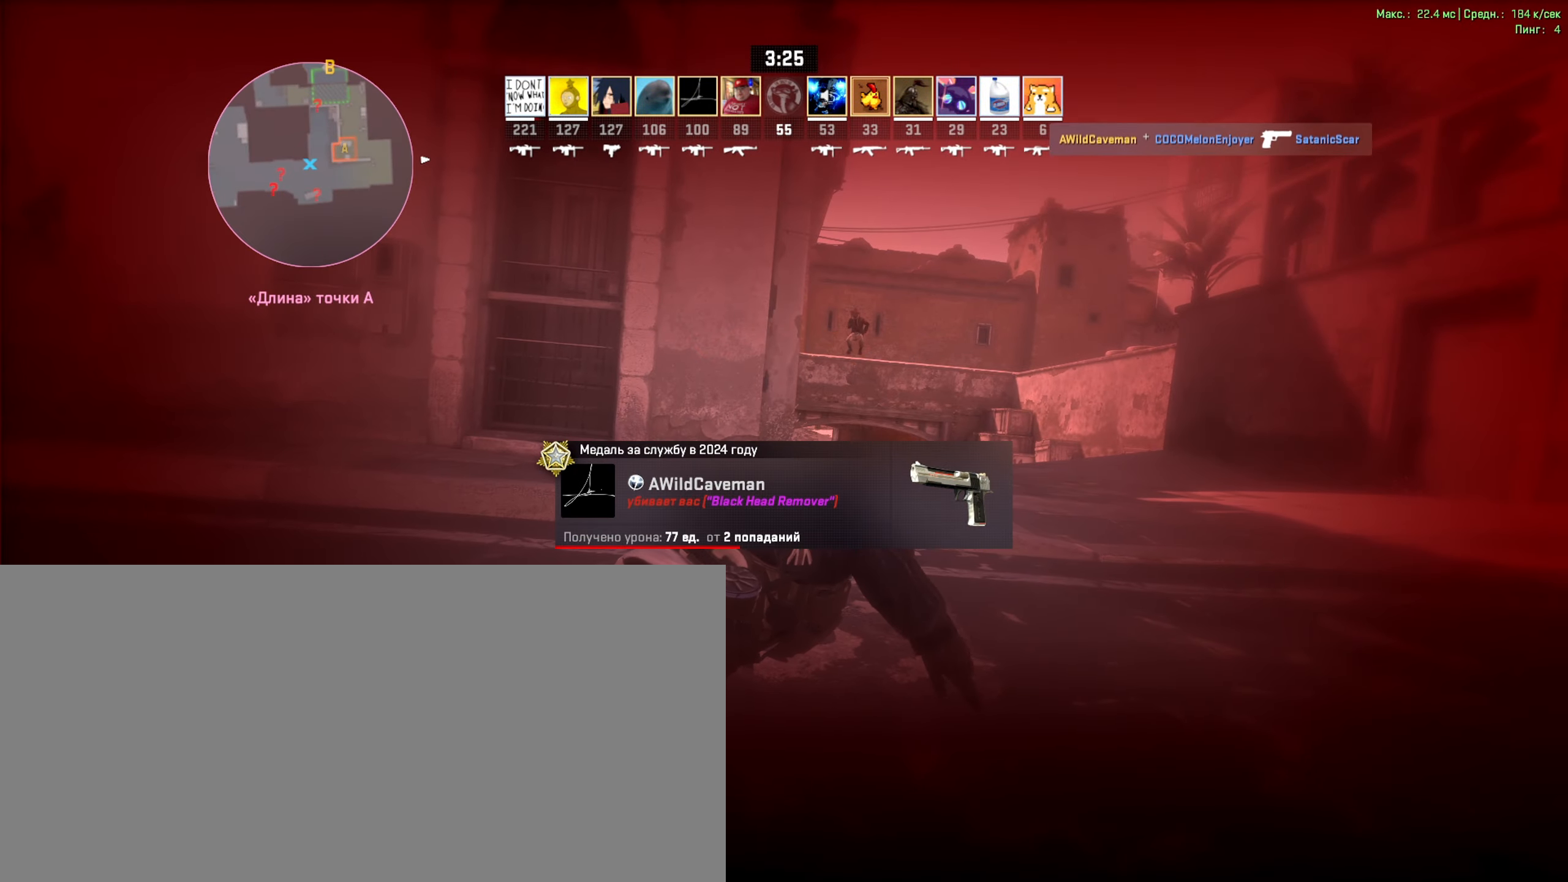
{"keys": [], "events": []}
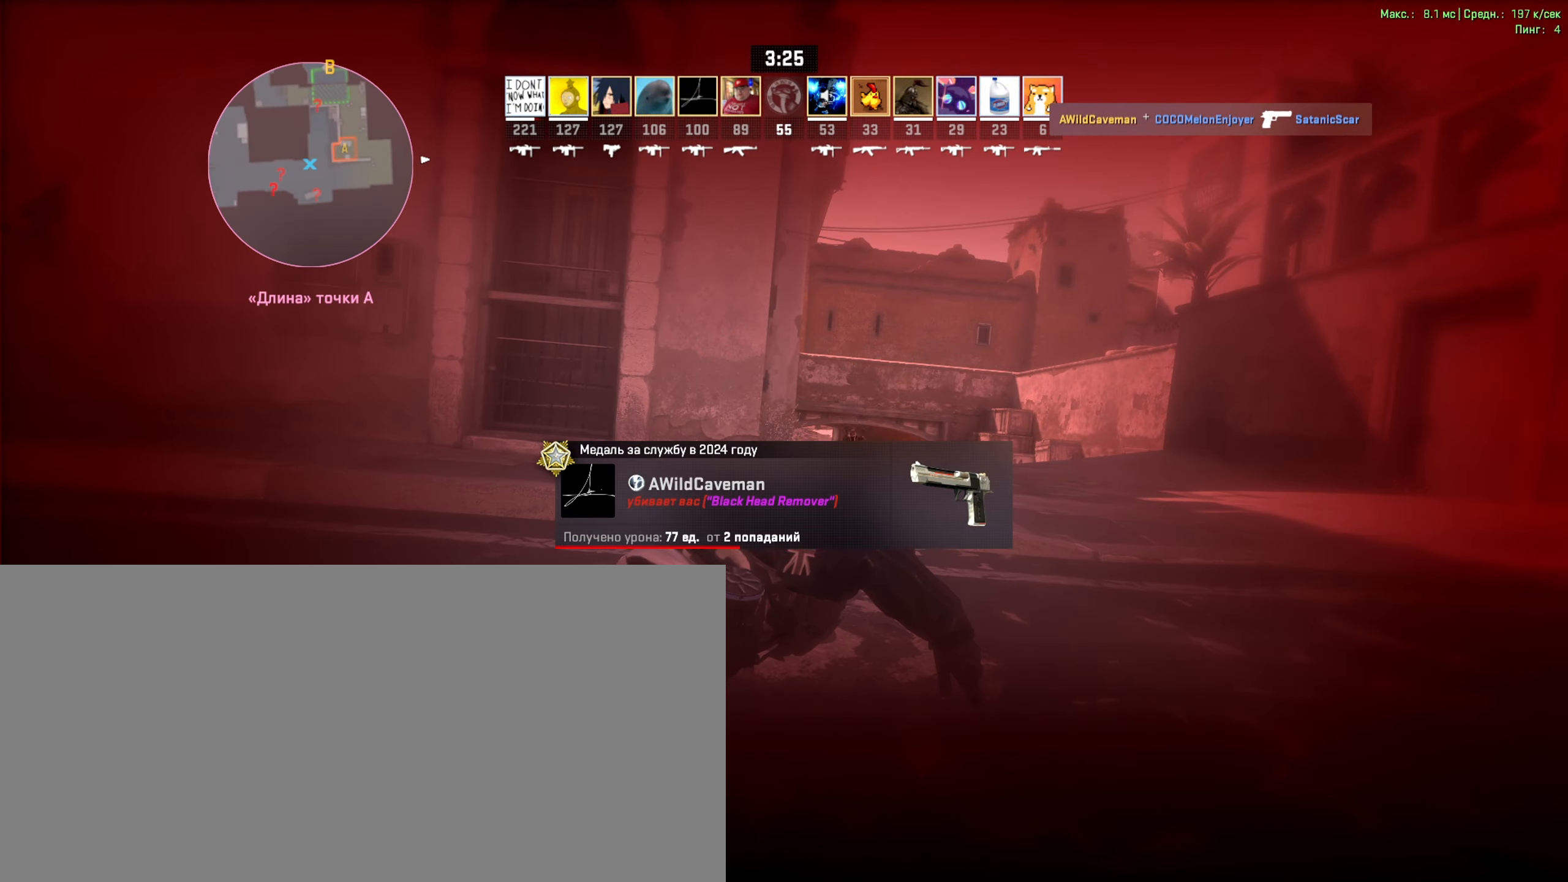
{"keys": ["w"], "events": [[333, "space", "down"], [417, "space", "up"], [500, "w", "down"]]}
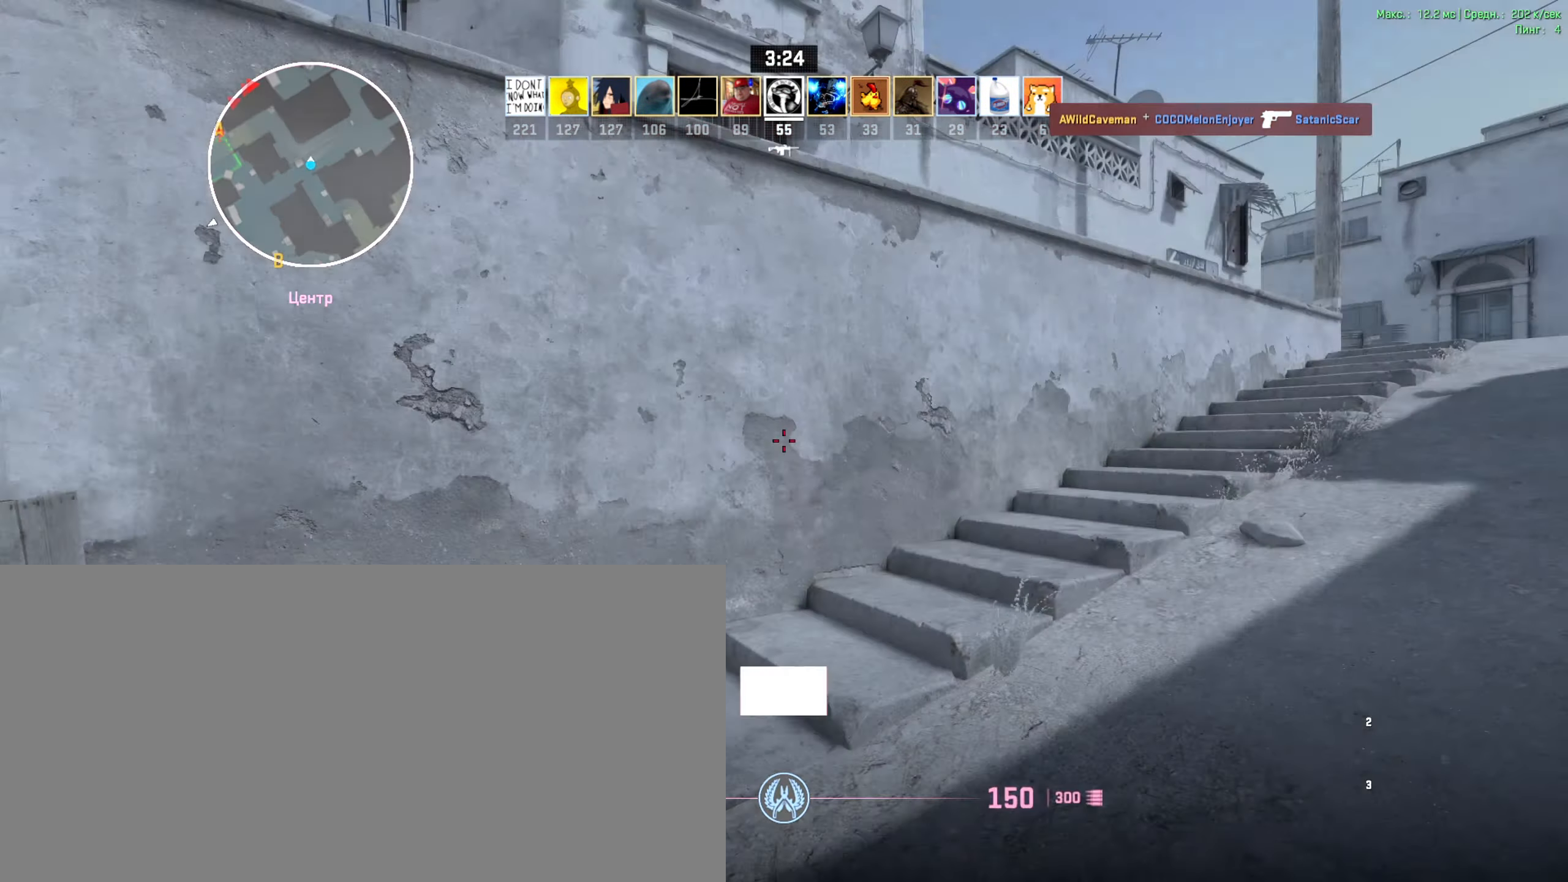
{"keys": ["d"], "events": [[117, "3", "down"], [150, "t", "down"], [250, "3", "up"], [250, "t", "up"], [450, "a", "down"], [483, "a", "up"], [483, "d", "down"], [483, "w", "up"]]}
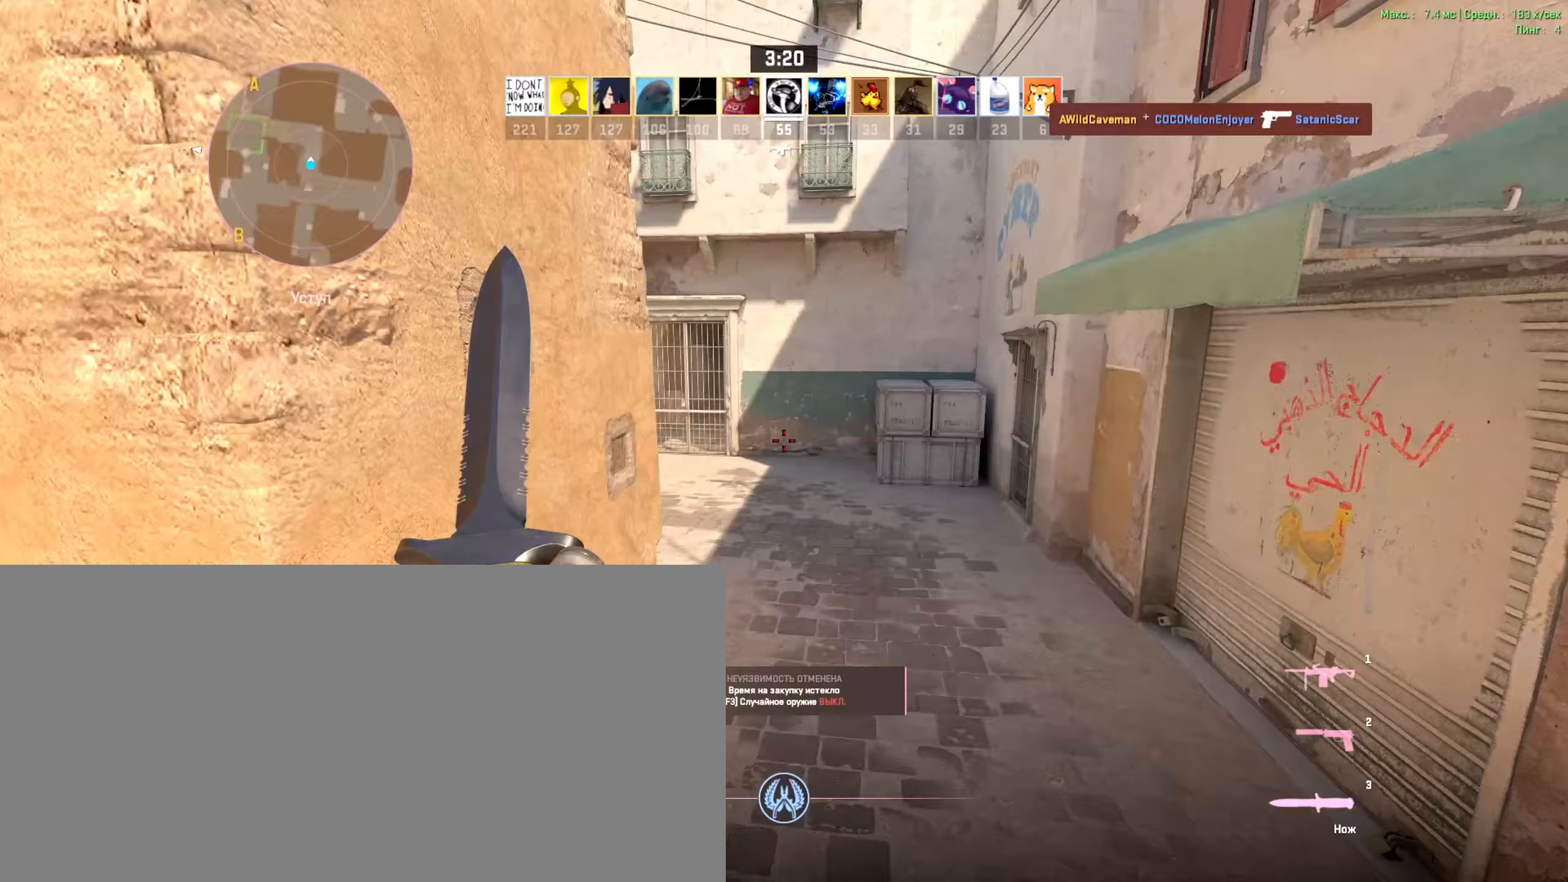
{"keys": ["a"], "events": [[217, "a", "down"], [233, "d", "up"]]}